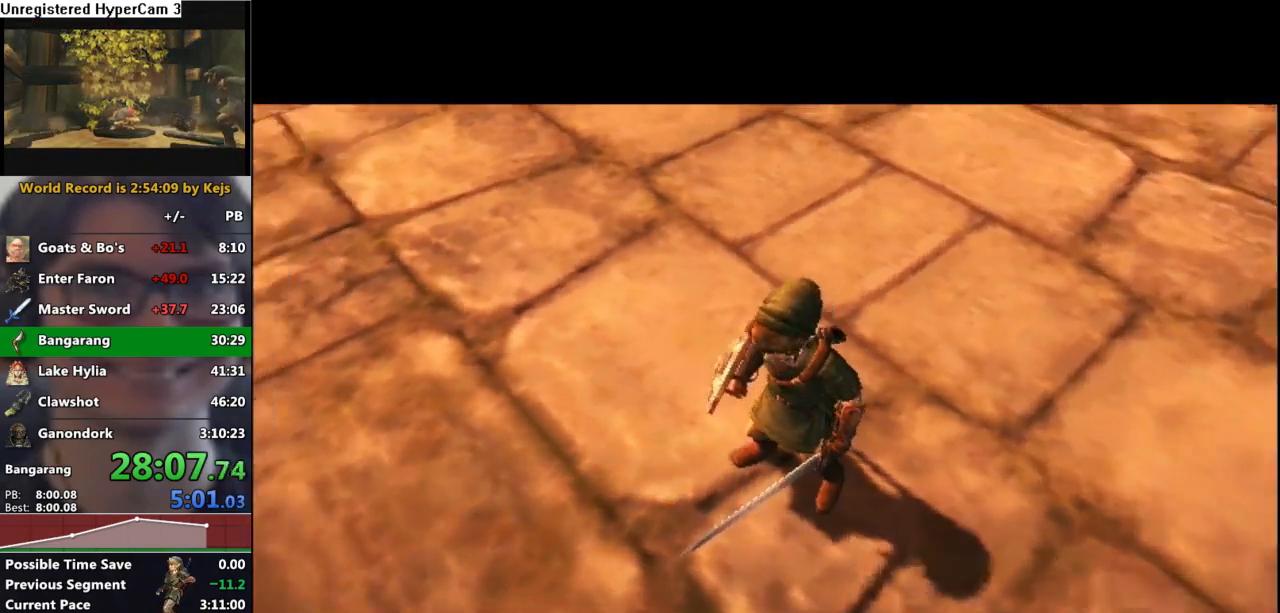
Gameplay with a controller (Nintendo layout); each line is a JSON object with the inputs held at the frame after it. "events" lists button and stick changes between this image and that frame as [ms after this image, input, new state], when the widget could be followed in between. Not read: L3 R3 START.
{"buttons": [], "left_stick": "right", "right_stick": "center", "events": [[317, "left_stick", "right"]]}
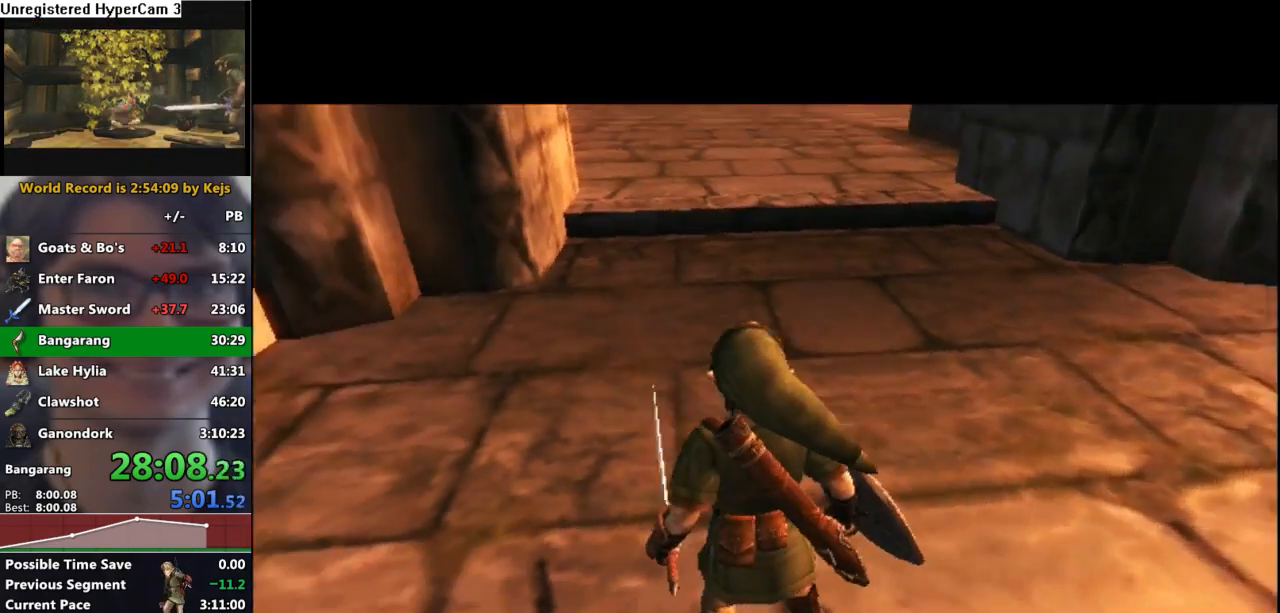
{"buttons": [], "left_stick": "up-right", "right_stick": "left", "events": [[317, "A", "down"], [417, "A", "up"], [450, "left_stick", "up-right"], [500, "right_stick", "left"]]}
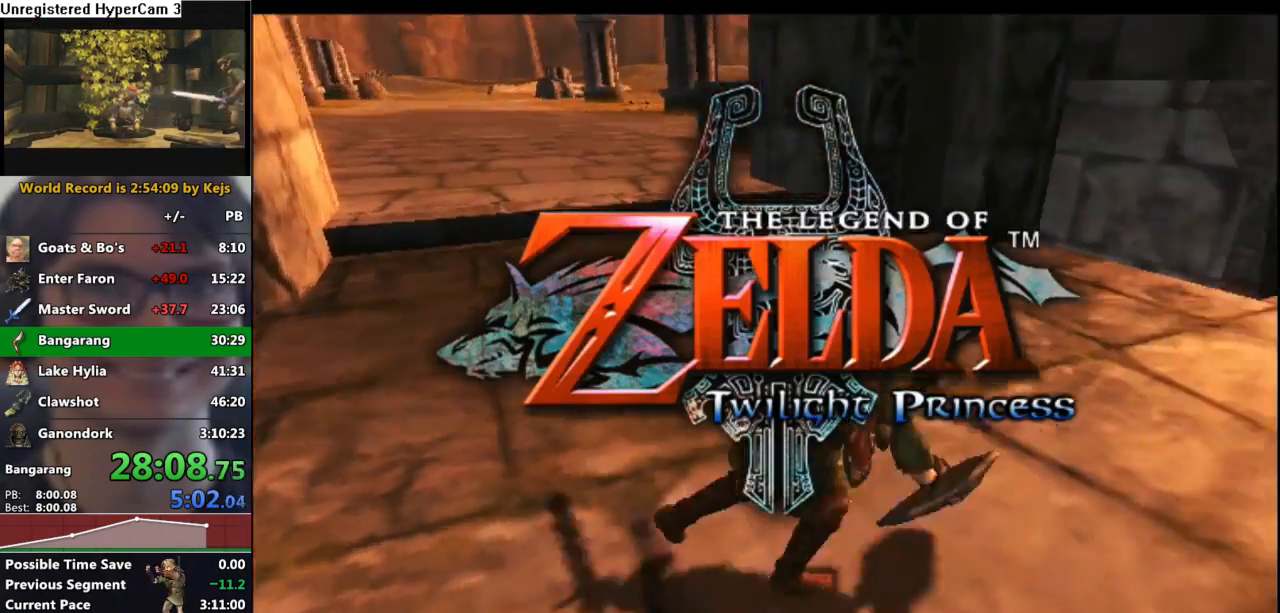
{"buttons": [], "left_stick": "up", "right_stick": "center", "events": [[183, "left_stick", "up"], [217, "right_stick", "center"]]}
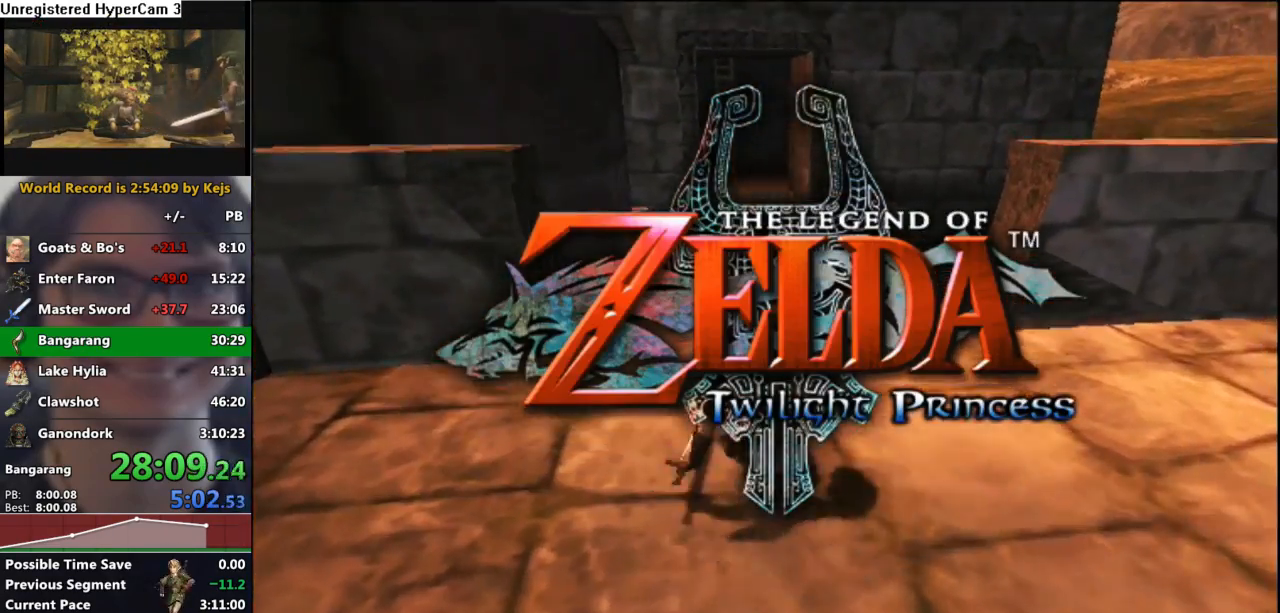
{"buttons": [], "left_stick": "up-right", "right_stick": "center", "events": [[33, "A", "down"], [83, "left_stick", "up-right"], [100, "A", "up"]]}
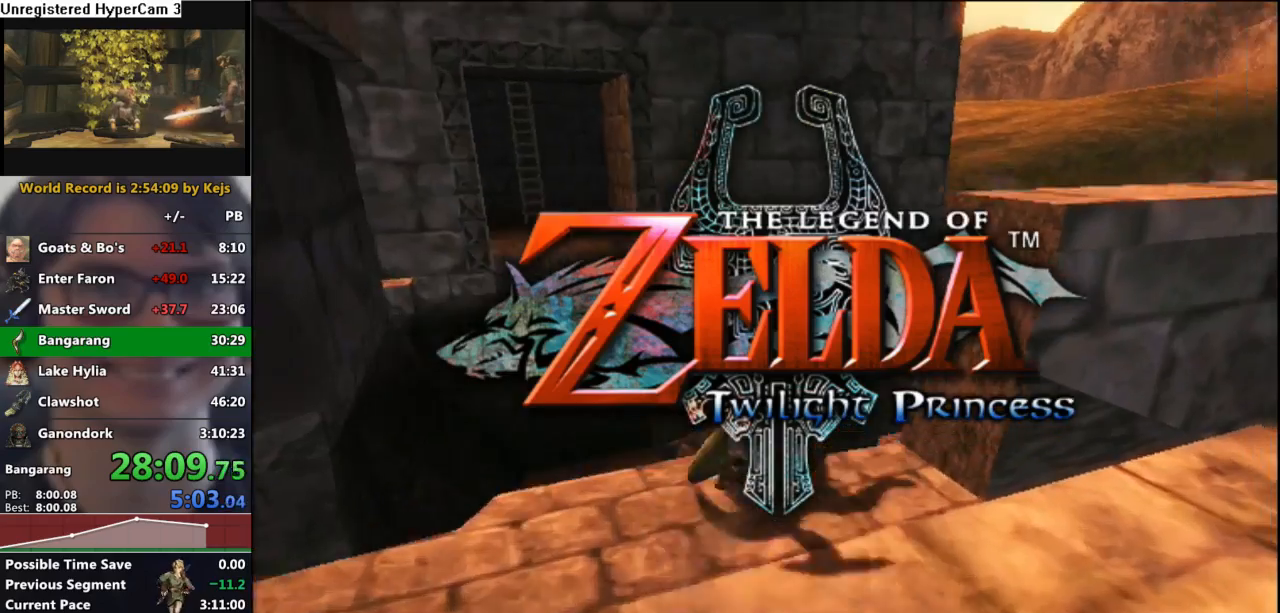
{"buttons": [], "left_stick": "center", "right_stick": "center", "events": [[417, "left_stick", "center"]]}
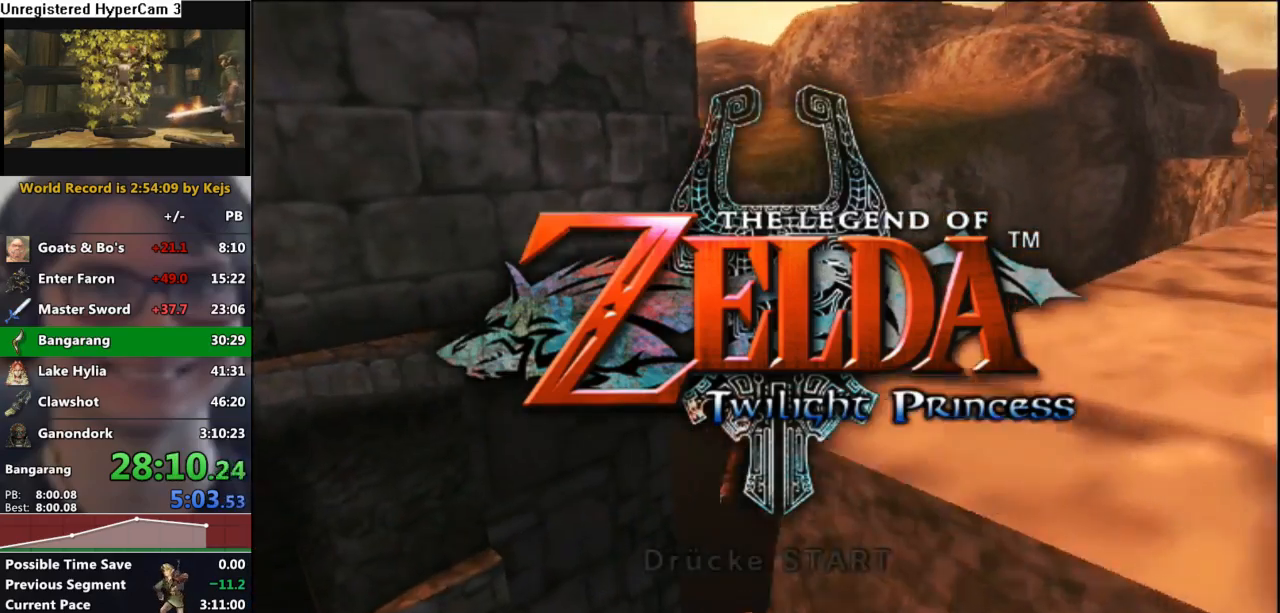
{"buttons": [], "left_stick": "center", "right_stick": "center", "events": [[117, "A", "down"], [200, "A", "up"]]}
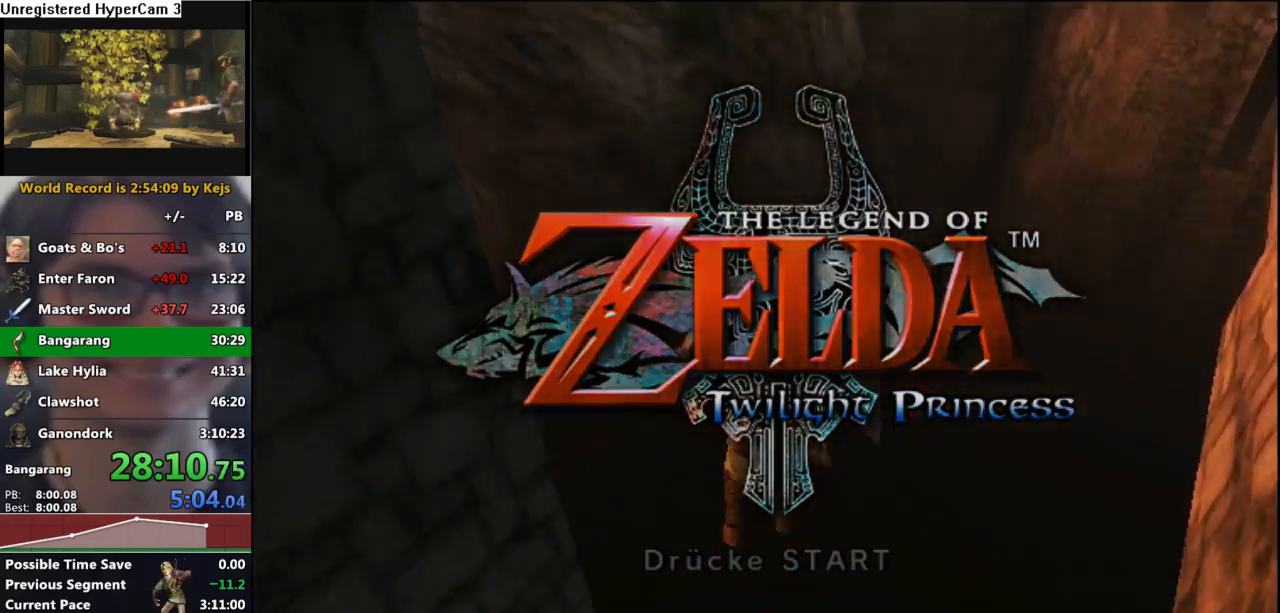
{"buttons": [], "left_stick": "center", "right_stick": "center", "events": []}
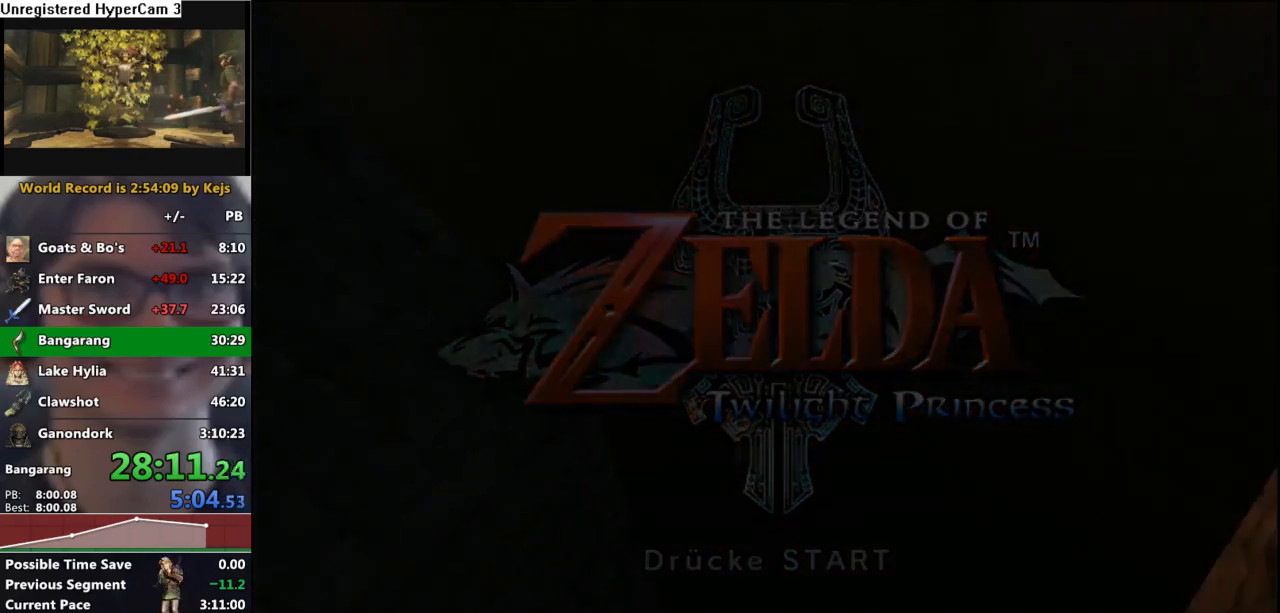
{"buttons": [], "left_stick": "center", "right_stick": "center", "events": []}
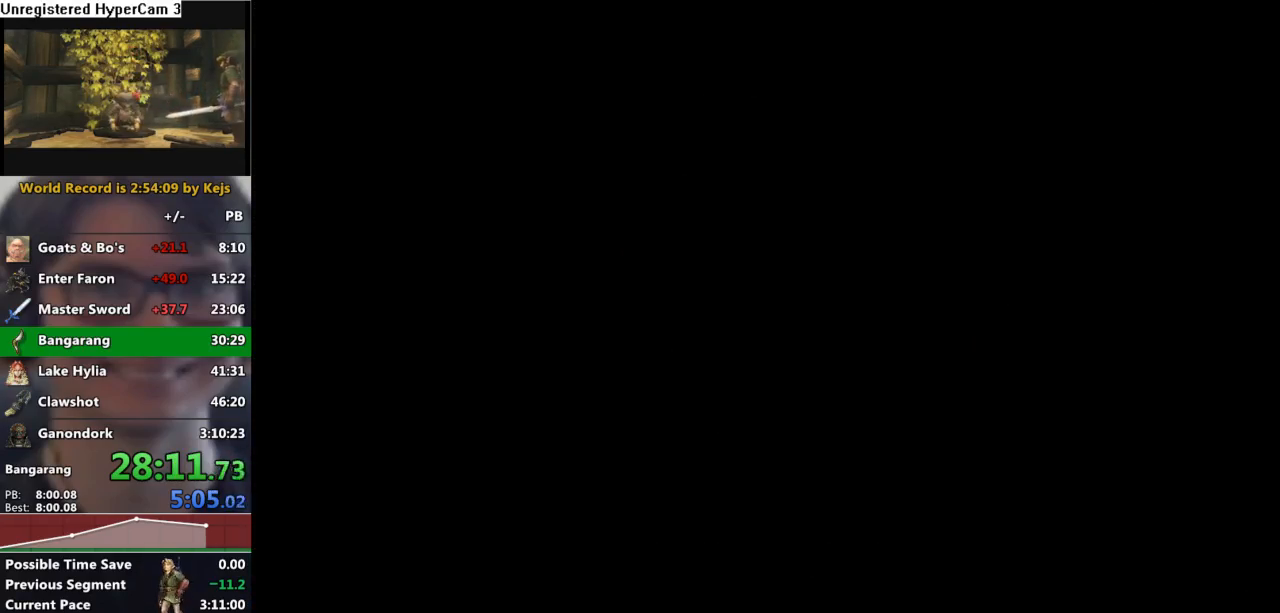
{"buttons": [], "left_stick": "center", "right_stick": "center", "events": []}
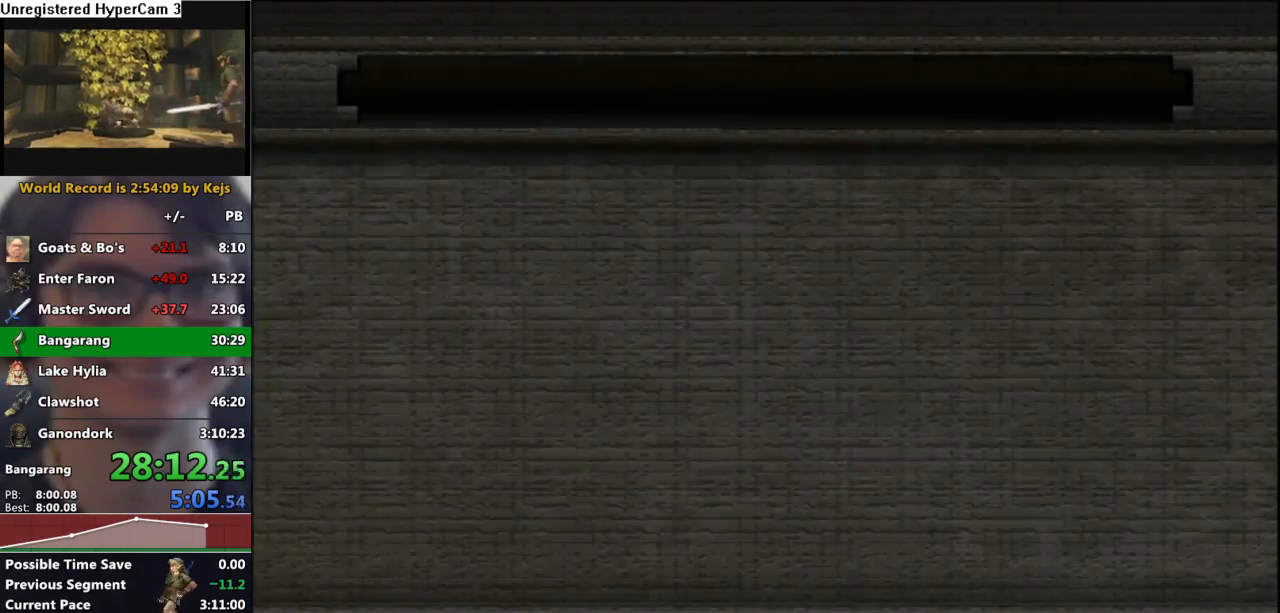
{"buttons": [], "left_stick": "center", "right_stick": "center", "events": []}
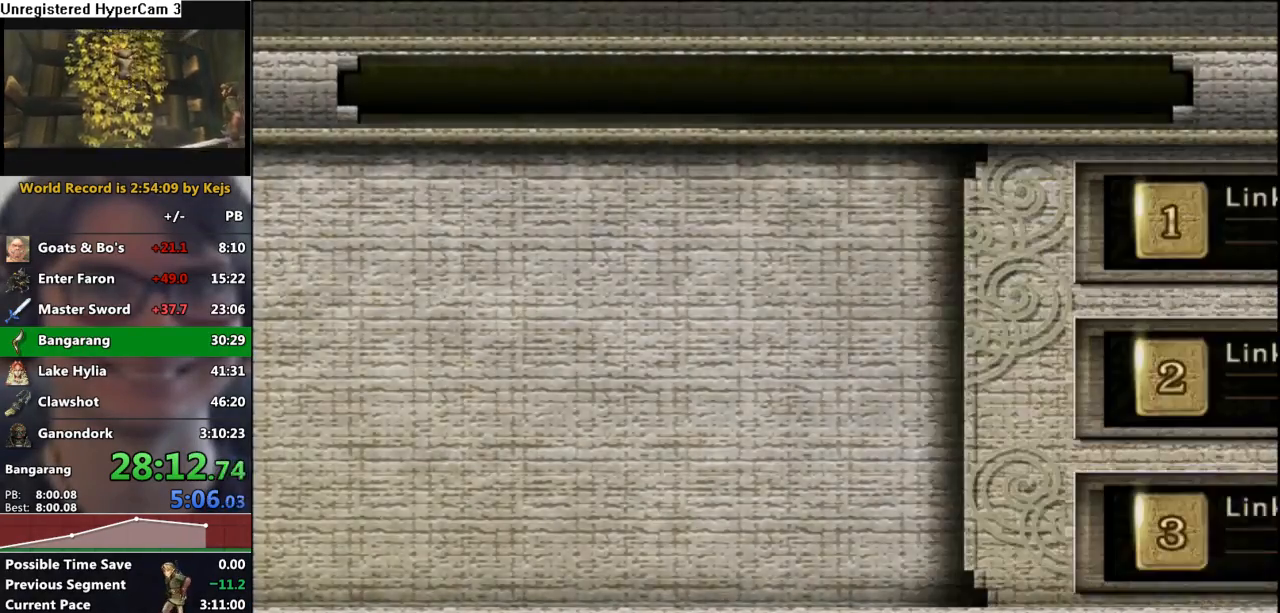
{"buttons": [], "left_stick": "up", "right_stick": "center", "events": [[433, "left_stick", "up"]]}
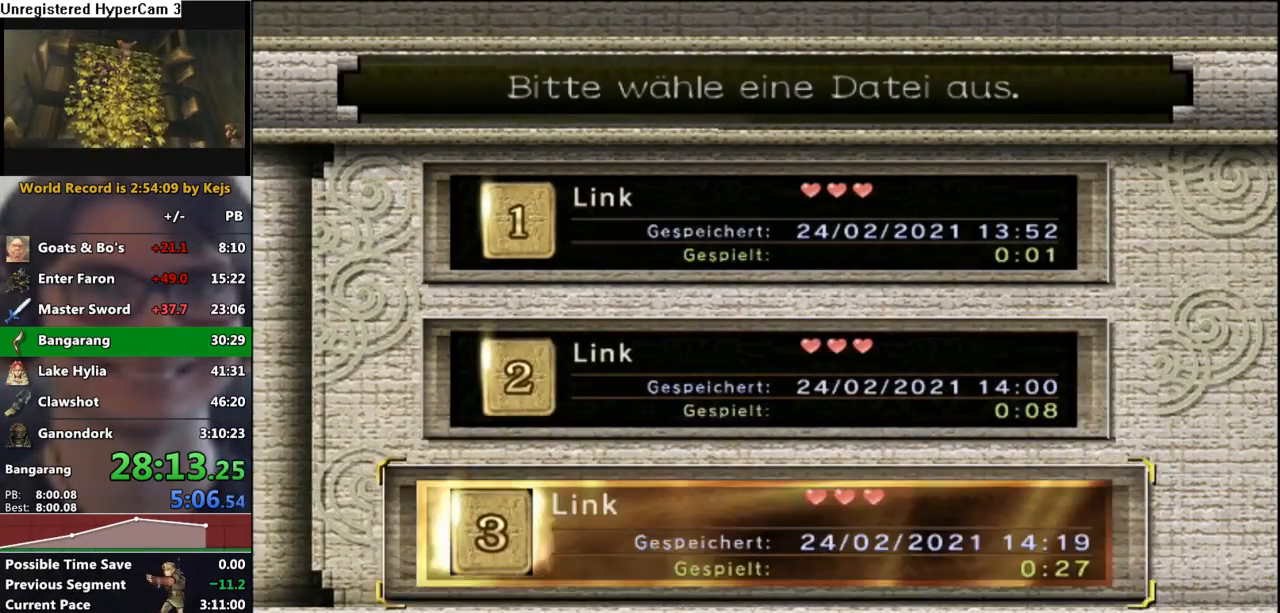
{"buttons": ["A"], "left_stick": "center", "right_stick": "center", "events": [[83, "left_stick", "center"], [283, "A", "down"], [383, "A", "up"], [467, "A", "down"]]}
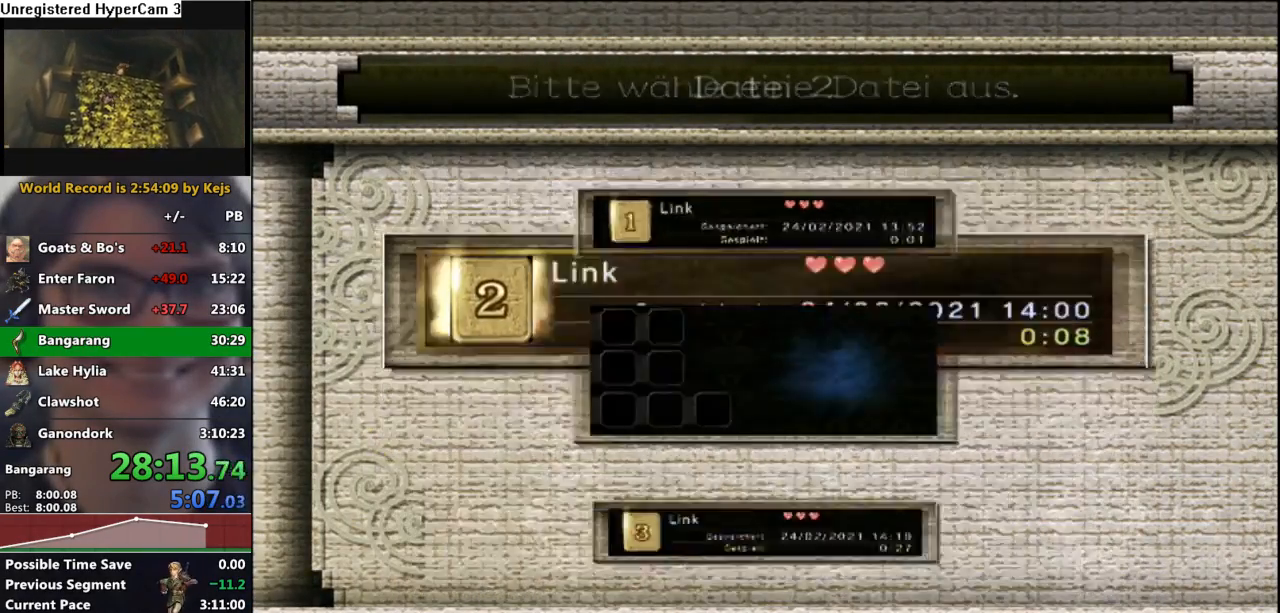
{"buttons": [], "left_stick": "center", "right_stick": "center", "events": [[67, "A", "up"], [117, "A", "down"], [200, "A", "up"], [267, "A", "down"], [333, "A", "up"], [417, "A", "down"], [483, "A", "up"]]}
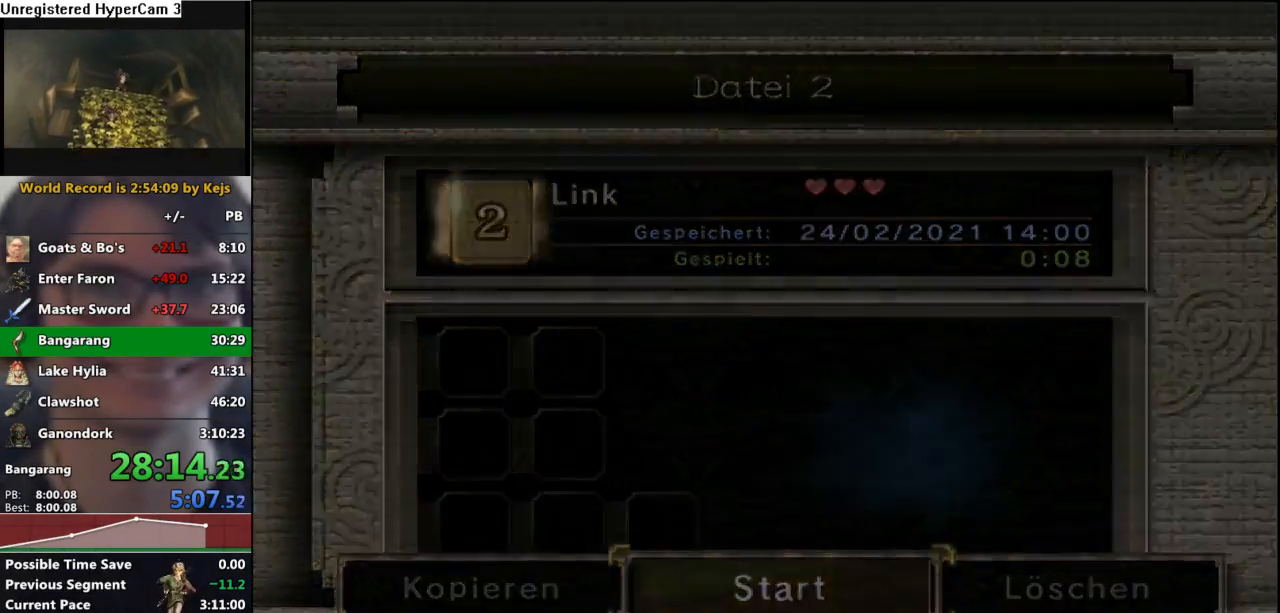
{"buttons": [], "left_stick": "center", "right_stick": "center", "events": [[50, "A", "down"], [150, "A", "up"], [200, "A", "down"], [283, "A", "up"], [367, "A", "down"], [450, "A", "up"]]}
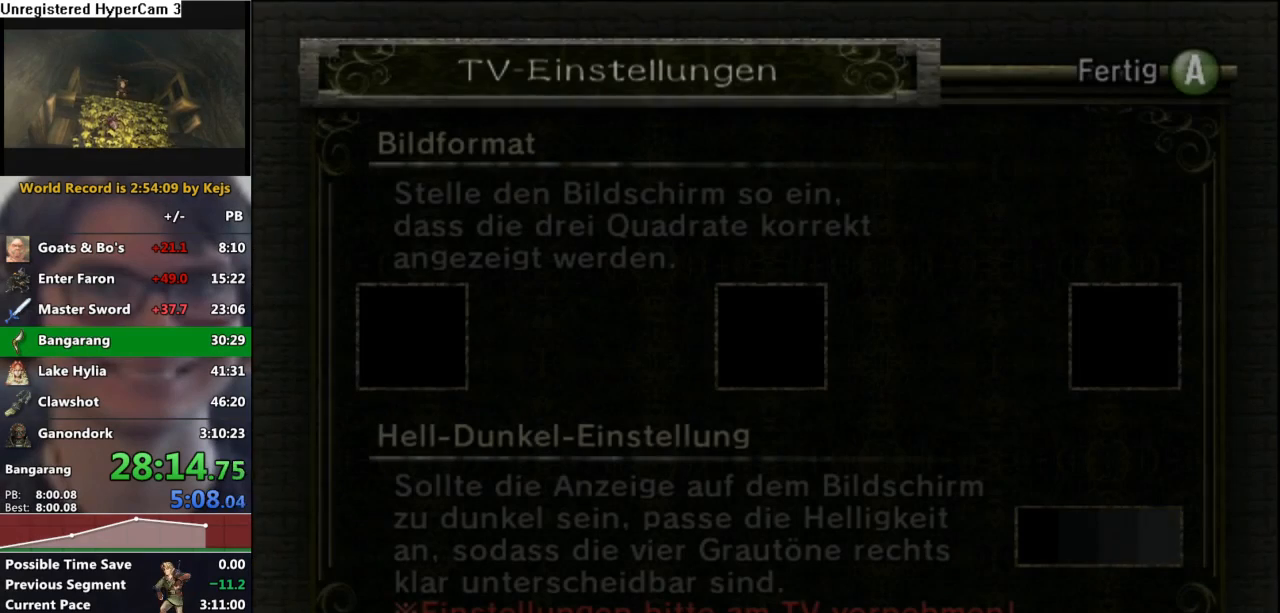
{"buttons": ["A"], "left_stick": "center", "right_stick": "center", "events": [[33, "A", "down"], [100, "A", "up"], [167, "A", "down"], [233, "A", "up"], [317, "A", "down"], [383, "A", "up"], [467, "A", "down"]]}
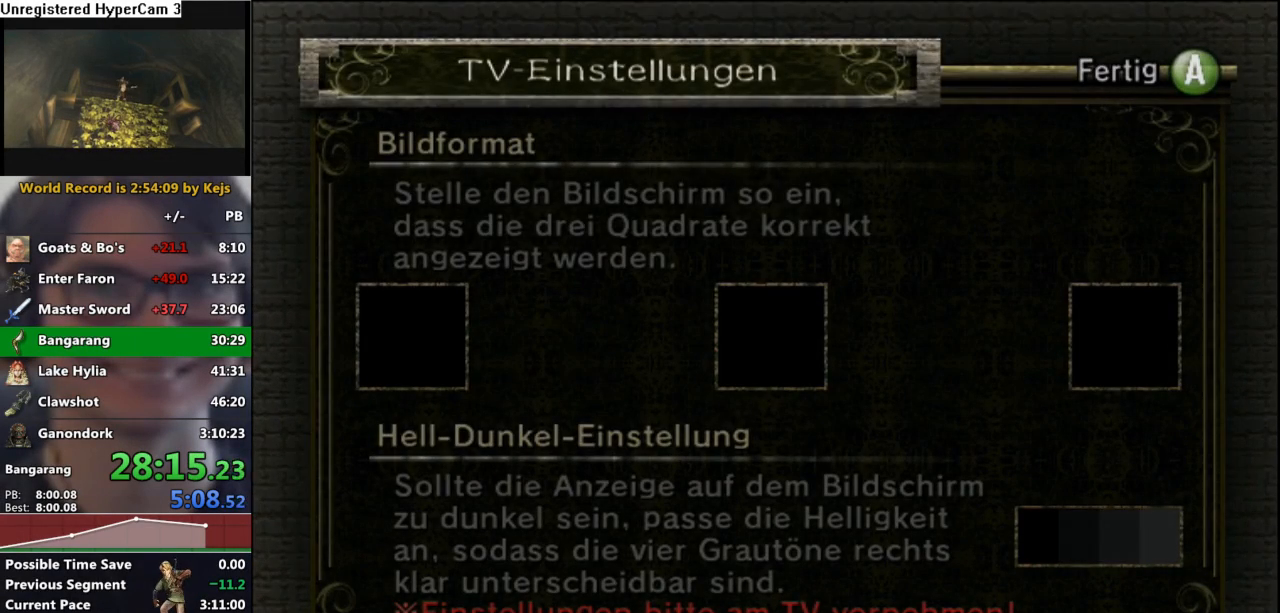
{"buttons": [], "left_stick": "center", "right_stick": "center", "events": [[67, "A", "up"], [117, "A", "down"], [200, "A", "up"], [317, "A", "down"], [367, "A", "up"]]}
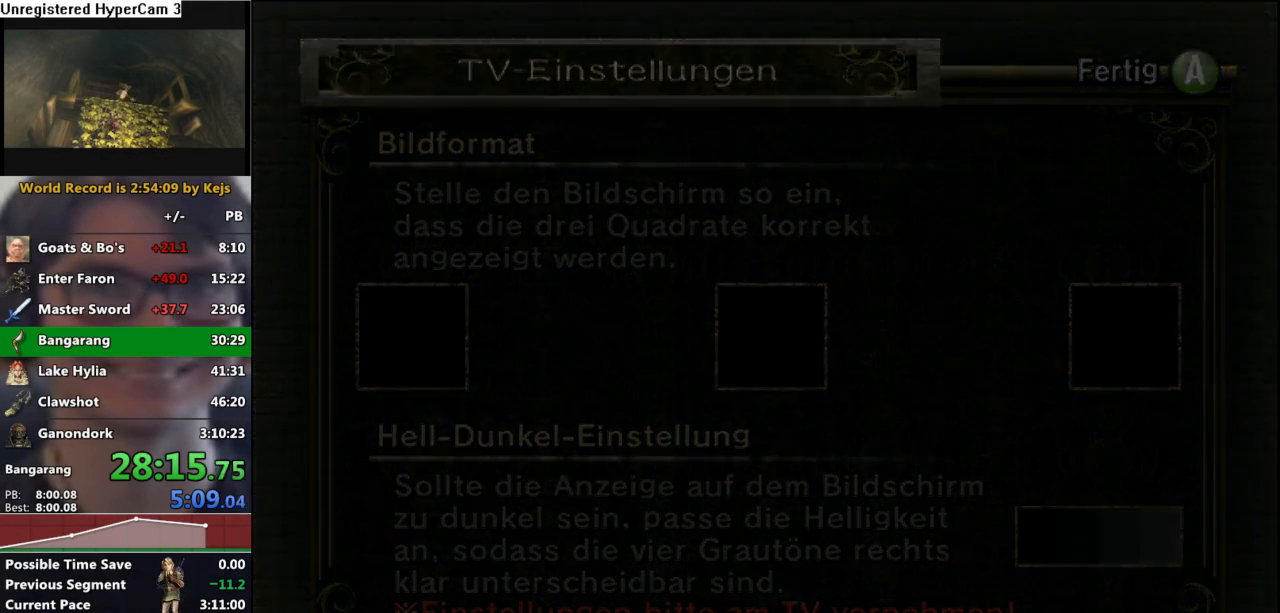
{"buttons": [], "left_stick": "center", "right_stick": "center", "events": []}
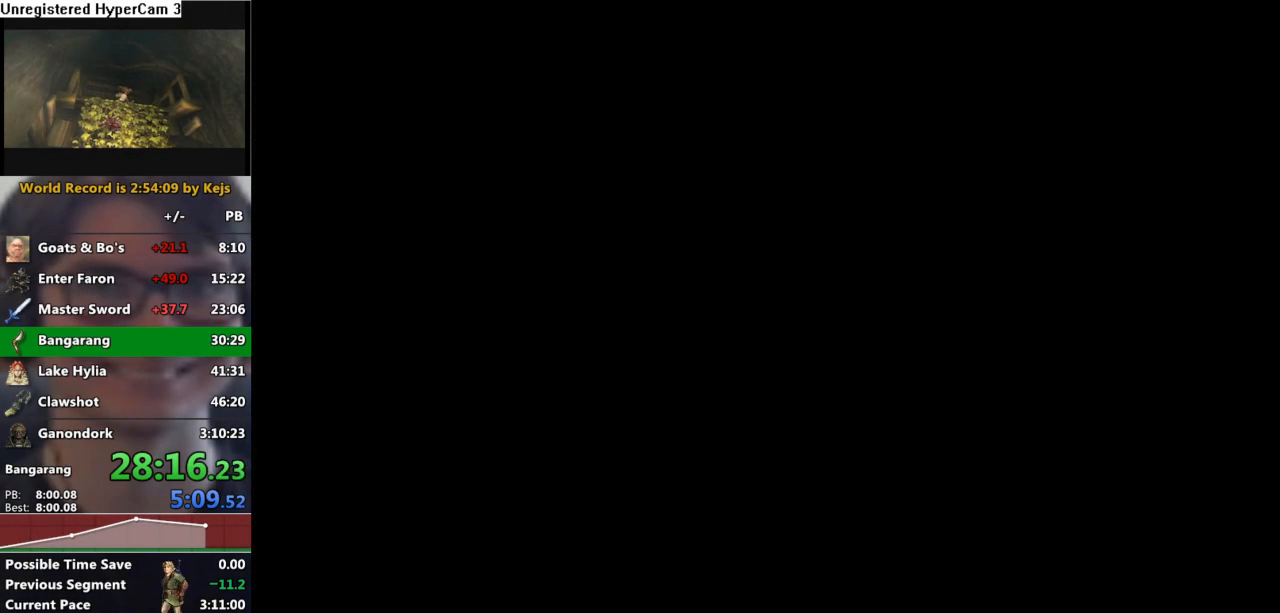
{"buttons": [], "left_stick": "center", "right_stick": "center", "events": []}